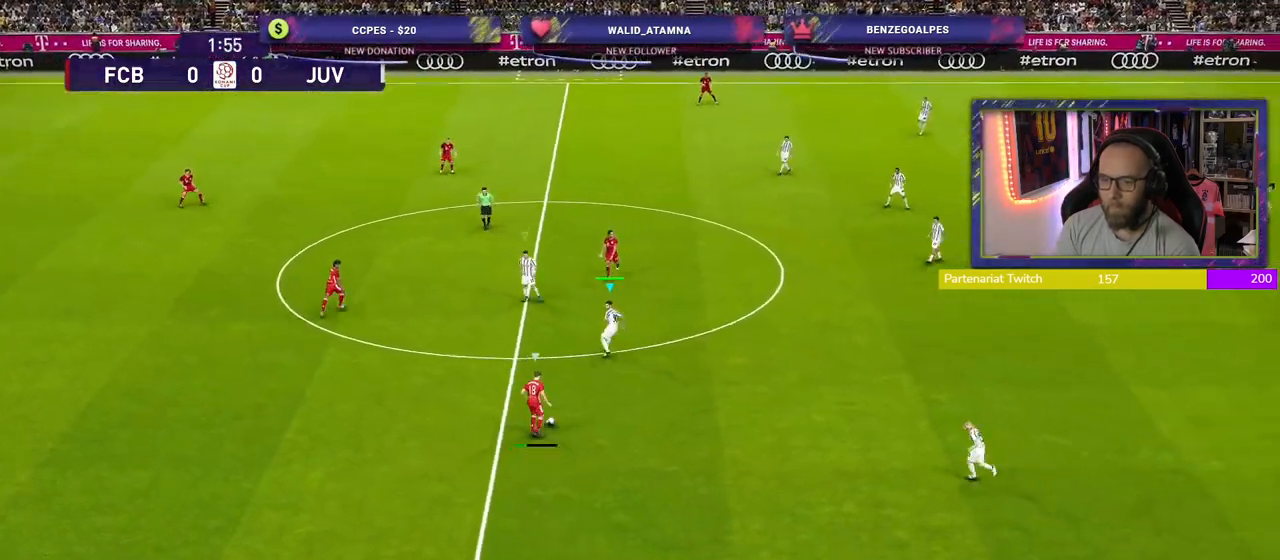
Gameplay with a controller (PlayStation layout); each line is a JSON object with the inputs held at the frame after it. "events" lists button and stick changes between this image and that frame as [ms after this image, input, new state], when the widget could be followed in between.
{"buttons": ["SQUARE", "L2", "R2"], "left_stick": "down-right", "right_stick": "center", "events": []}
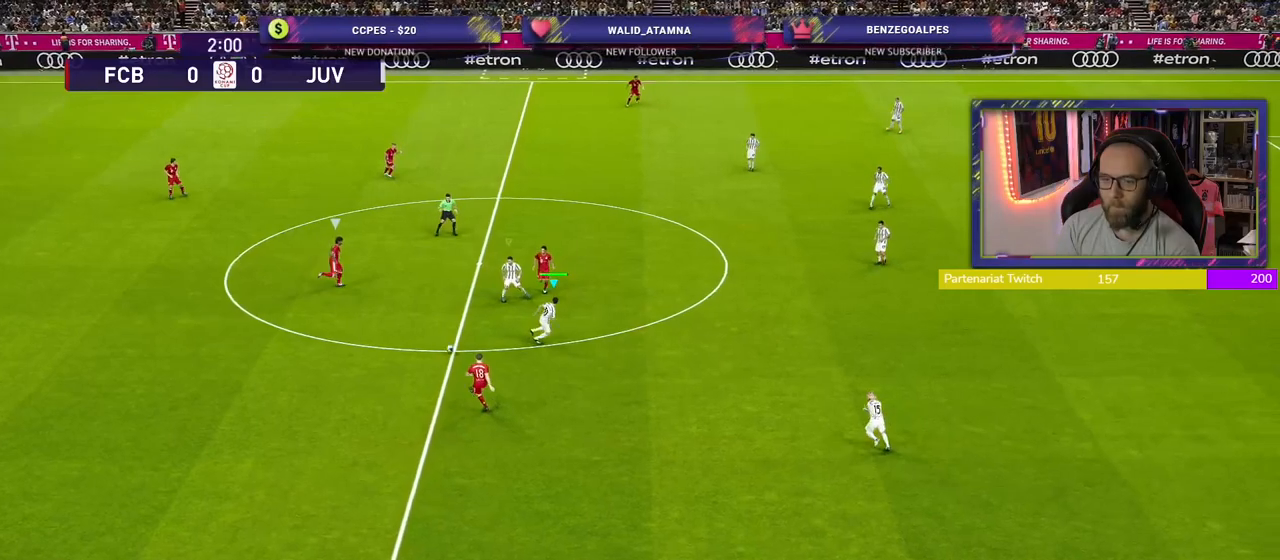
{"buttons": ["SQUARE", "L2", "R2"], "left_stick": "left", "right_stick": "center", "events": [[120, "left_stick", "down"], [240, "left_stick", "down-left"], [400, "left_stick", "left"]]}
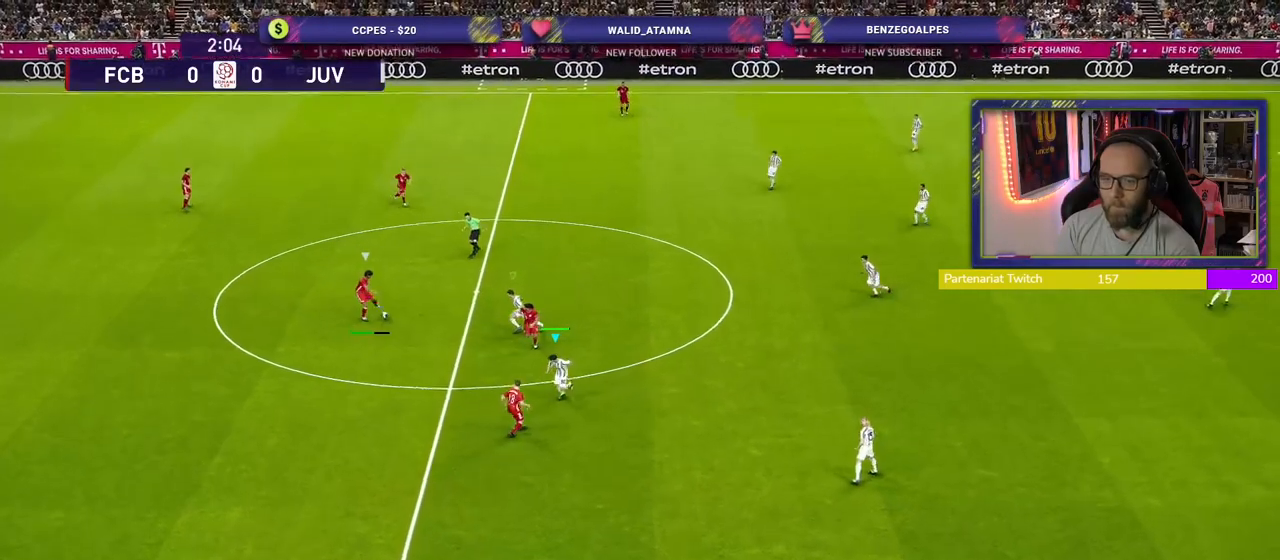
{"buttons": ["SQUARE", "L2", "R2"], "left_stick": "down-left", "right_stick": "center", "events": [[160, "left_stick", "up-left"], [360, "left_stick", "down-left"]]}
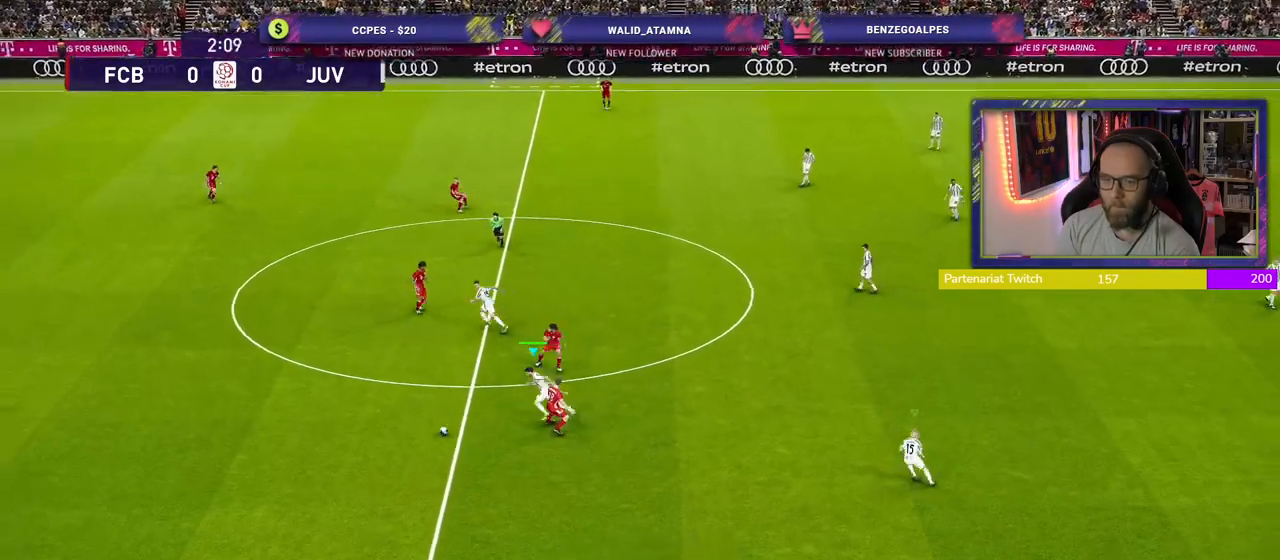
{"buttons": ["R2"], "left_stick": "down", "right_stick": "center", "events": [[20, "left_stick", "down"], [40, "L2", "up"], [80, "SQUARE", "up"], [160, "left_stick", "down-right"], [220, "L1", "down"], [340, "L1", "up"], [400, "left_stick", "down"]]}
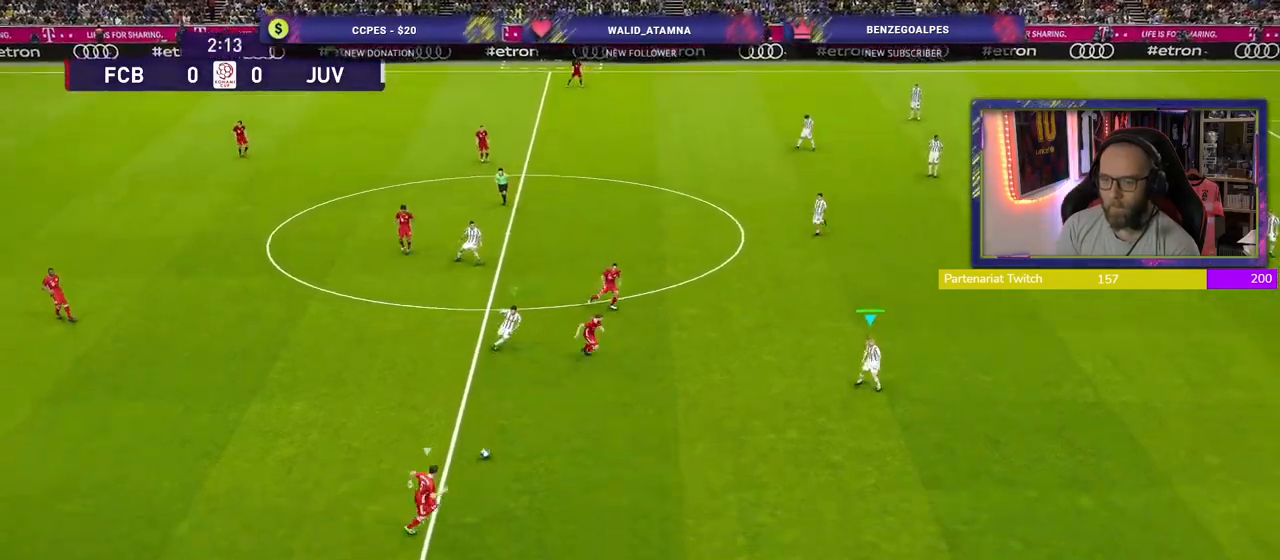
{"buttons": ["L2", "R2"], "left_stick": "down-right", "right_stick": "center", "events": [[80, "left_stick", "down-left"], [320, "L2", "down"], [340, "left_stick", "down-right"]]}
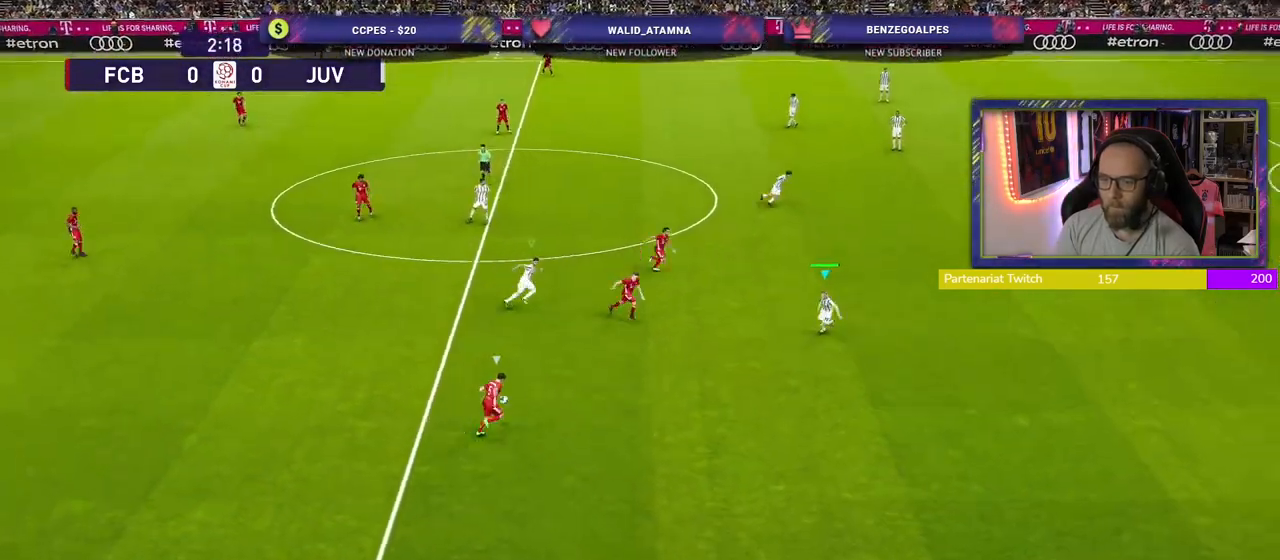
{"buttons": ["L2", "R2"], "left_stick": "up-right", "right_stick": "center", "events": [[280, "left_stick", "up-right"]]}
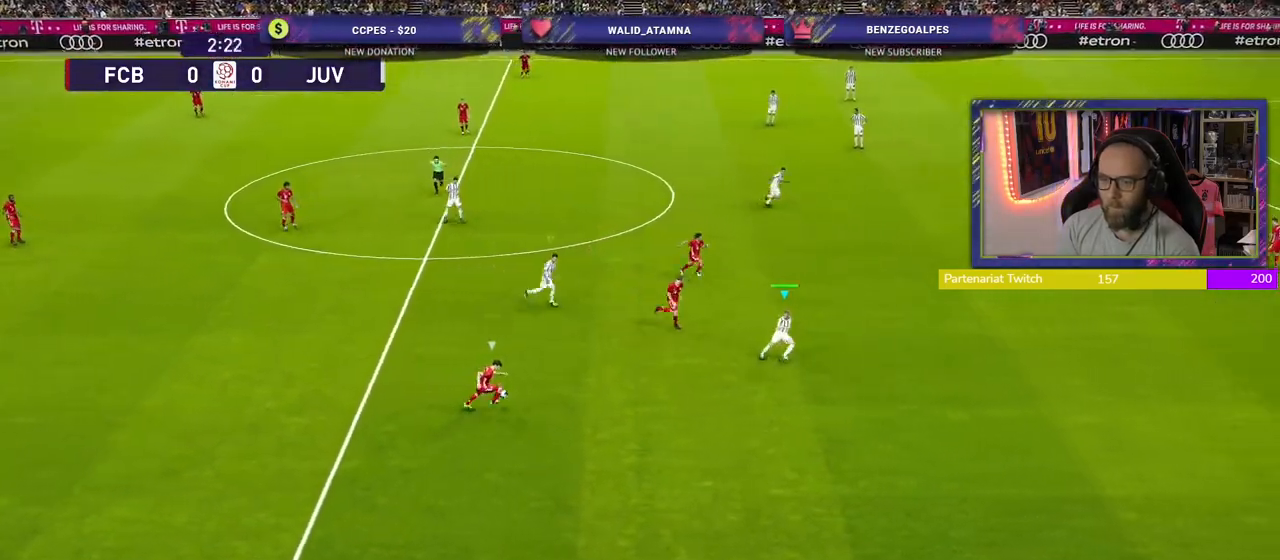
{"buttons": ["L2", "R2"], "left_stick": "down-right", "right_stick": "center", "events": [[340, "left_stick", "down-right"]]}
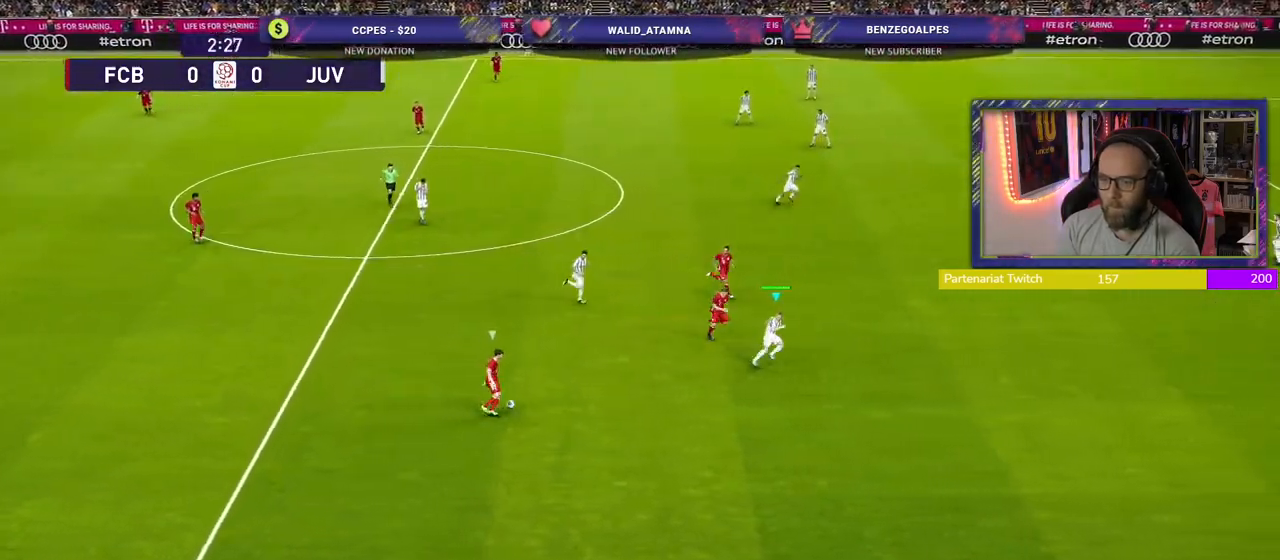
{"buttons": ["L2", "R2"], "left_stick": "left", "right_stick": "center", "events": [[420, "left_stick", "left"]]}